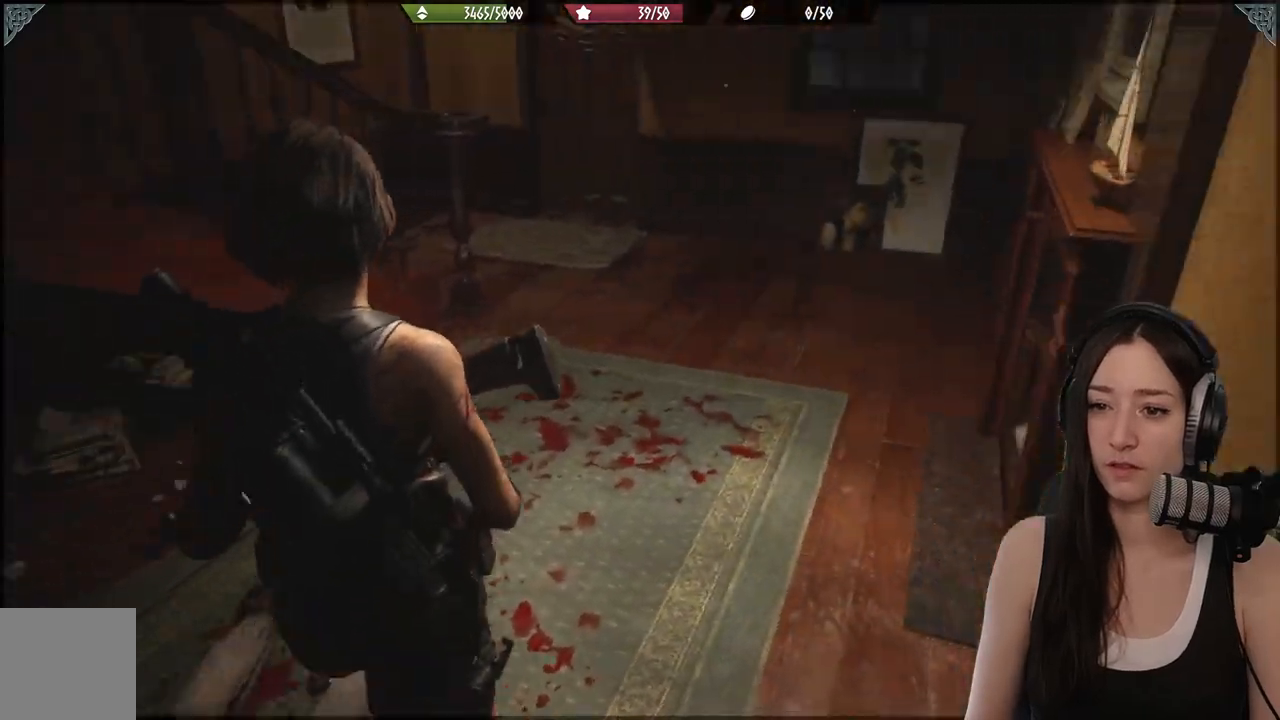
Gameplay with a controller (Xbox layout); each line is a JSON object with the inputs held at the frame after it (dt_ms = milliseconds from this image to that frame). "events" lists button and stick changes between this image and that frame as [ms after this image, input, new state], when the widget could be followed in between.
{"dt_ms": 500, "buttons": [], "left_stick": "up-left", "right_stick": "right", "events": [[67, "left_stick", "up"], [467, "left_stick", "up-left"]]}
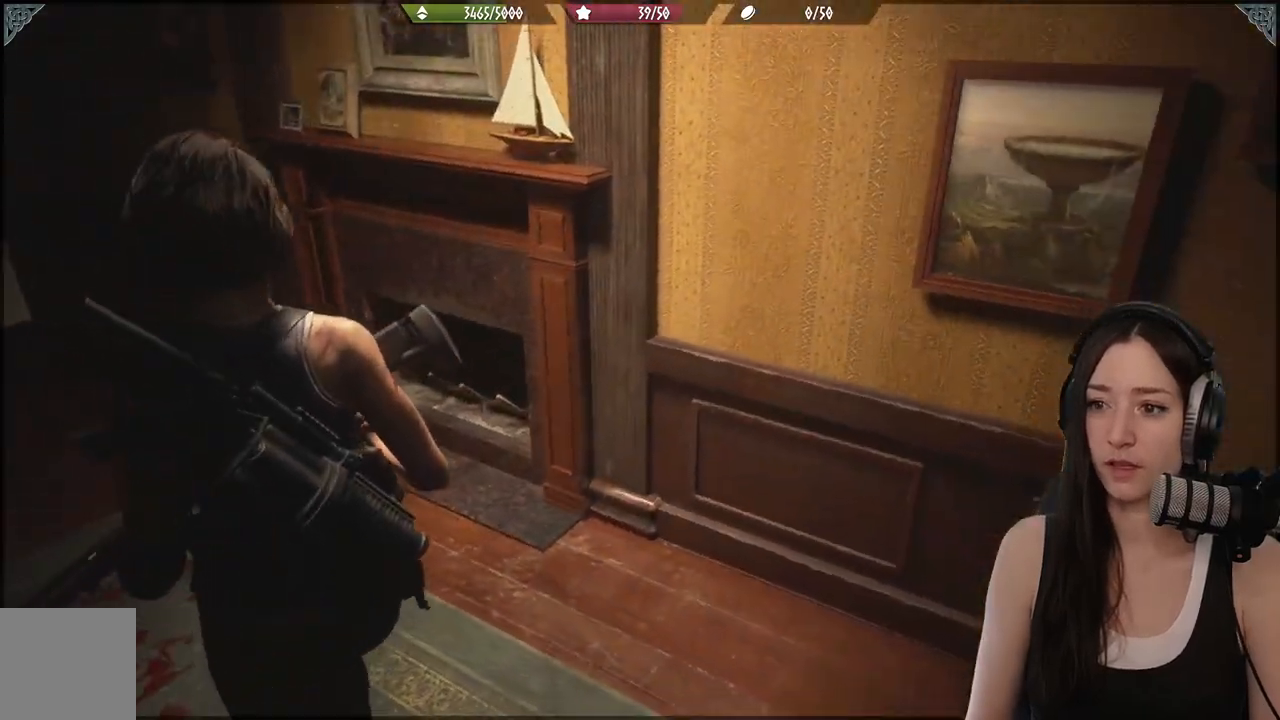
{"dt_ms": 500, "buttons": [], "left_stick": "up-left", "right_stick": "center", "events": [[400, "right_stick", "center"]]}
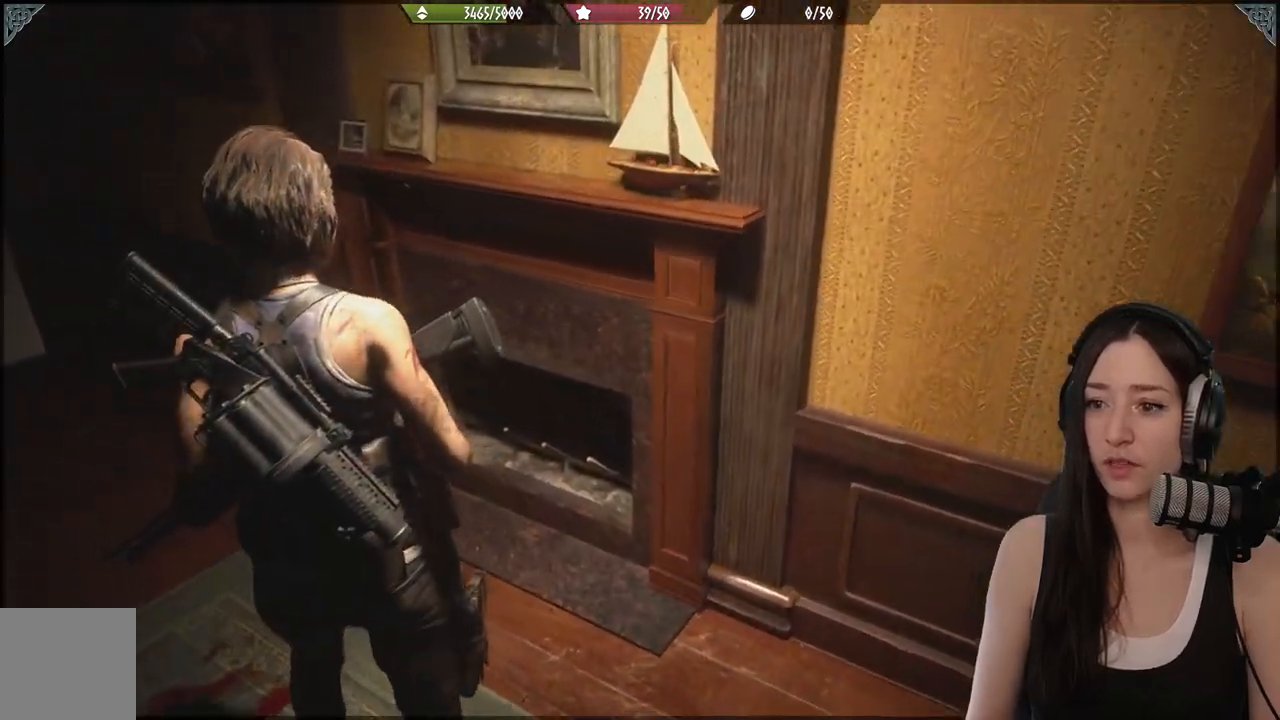
{"dt_ms": 500, "buttons": [], "left_stick": "up-left", "right_stick": "center", "events": [[33, "right_stick", "left"], [450, "right_stick", "center"]]}
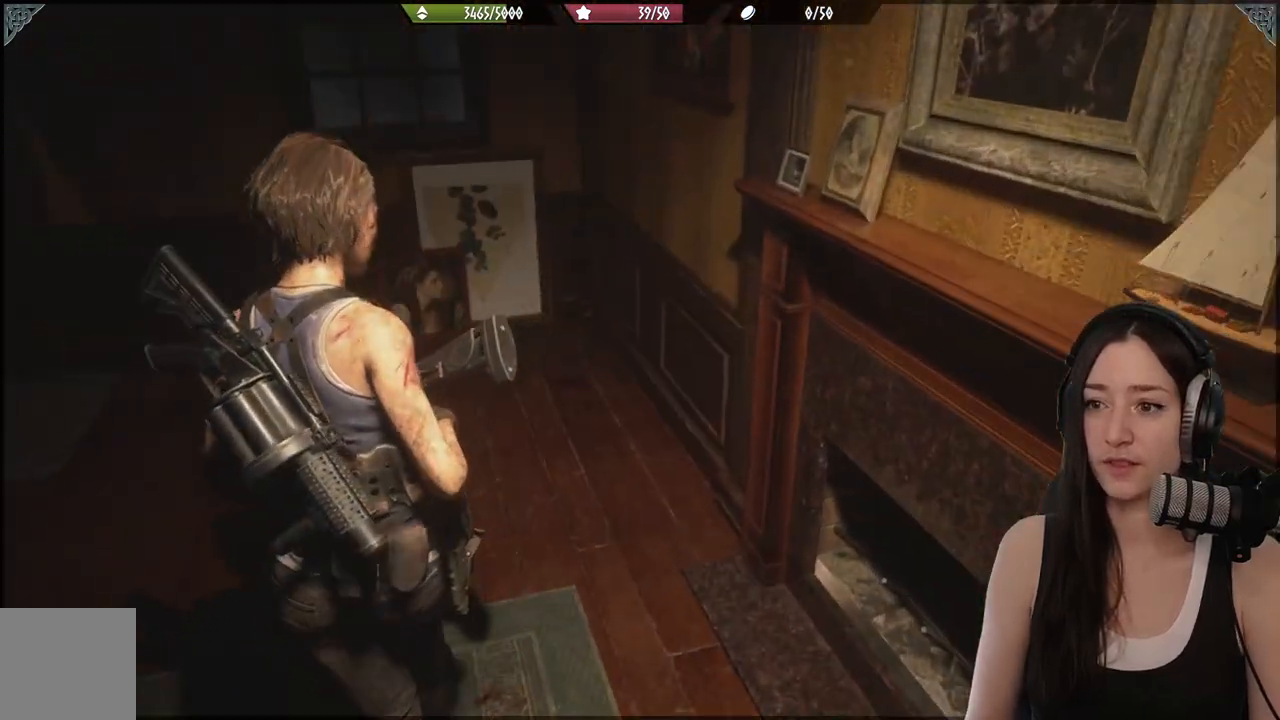
{"dt_ms": 500, "buttons": [], "left_stick": "up", "right_stick": "left", "events": [[233, "right_stick", "left"], [433, "left_stick", "up"]]}
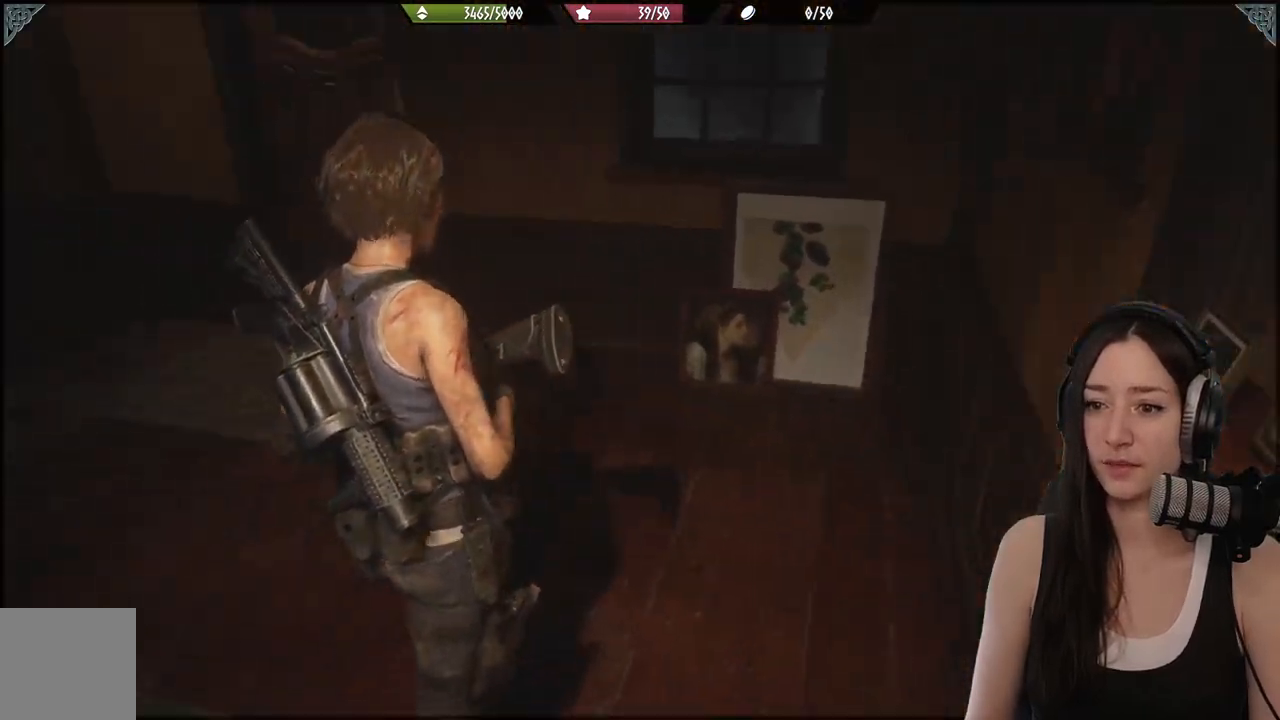
{"dt_ms": 500, "buttons": [], "left_stick": "up-right", "right_stick": "center", "events": [[217, "left_stick", "up-right"], [483, "right_stick", "center"]]}
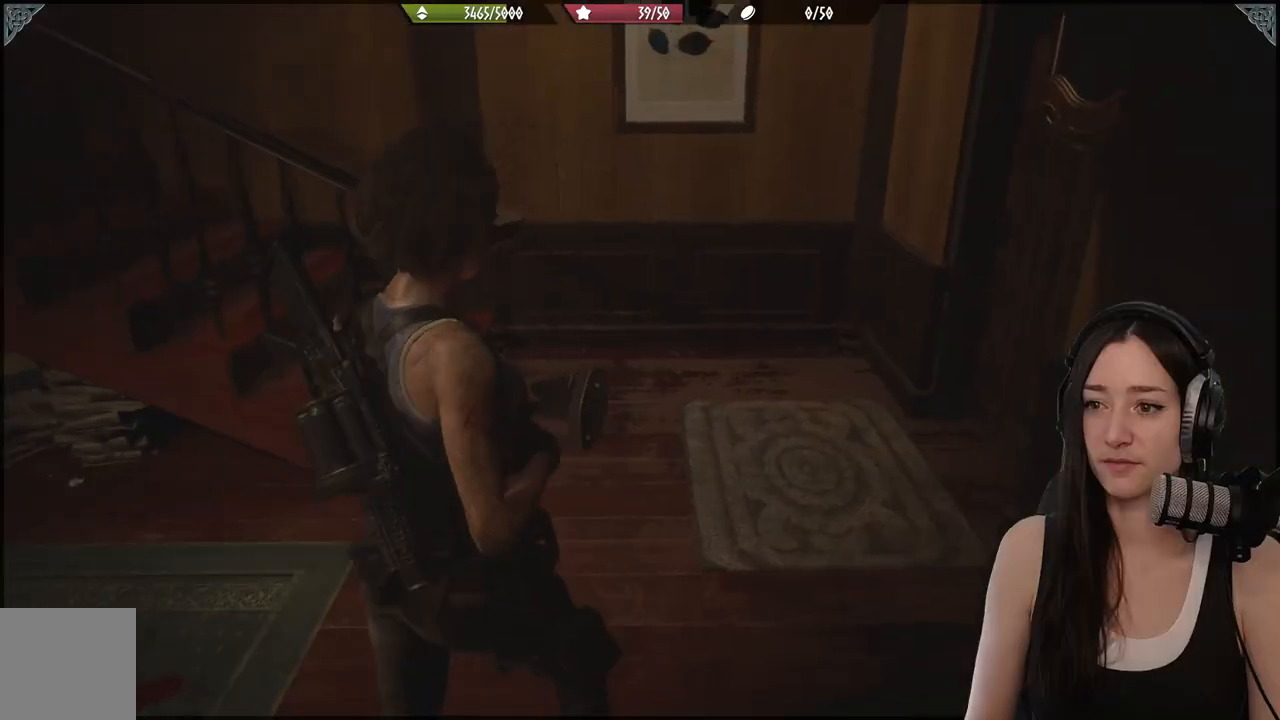
{"dt_ms": 500, "buttons": [], "left_stick": "up", "right_stick": "left", "events": [[383, "left_stick", "up"], [433, "right_stick", "left"]]}
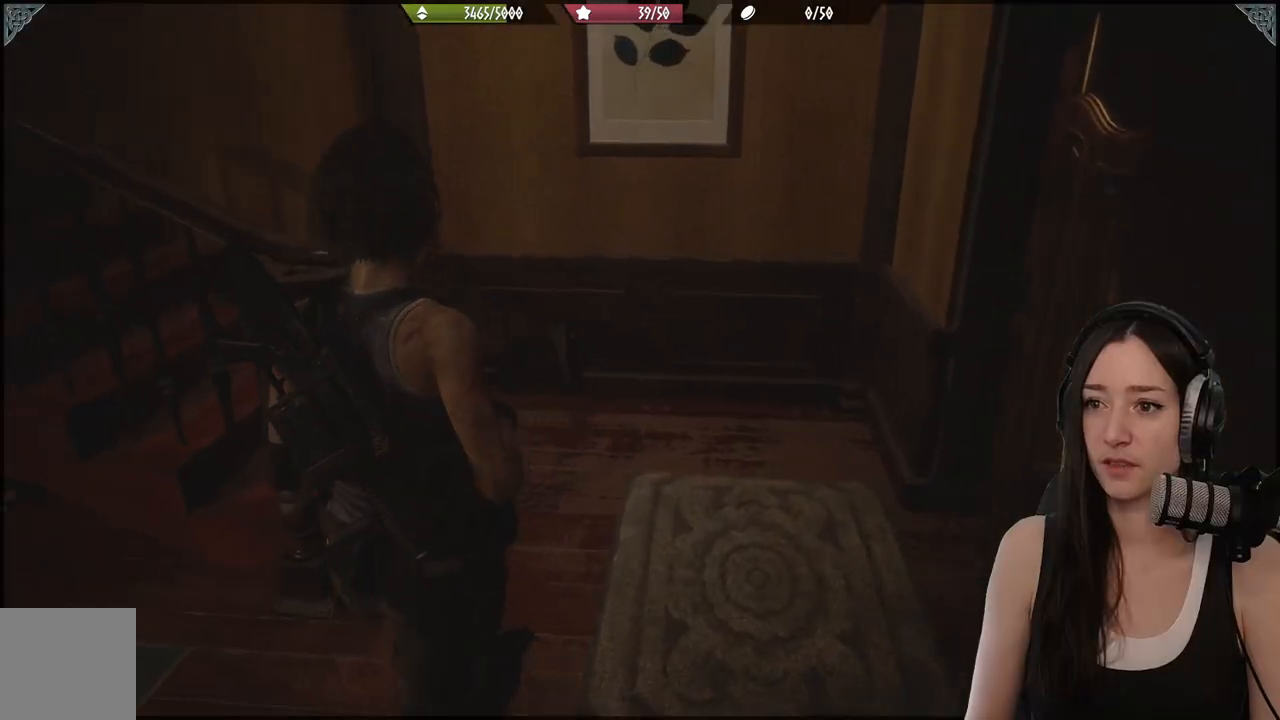
{"dt_ms": 500, "buttons": [], "left_stick": "up-right", "right_stick": "right", "events": [[50, "right_stick", "up-left"], [83, "left_stick", "up-right"], [183, "right_stick", "center"], [317, "right_stick", "right"]]}
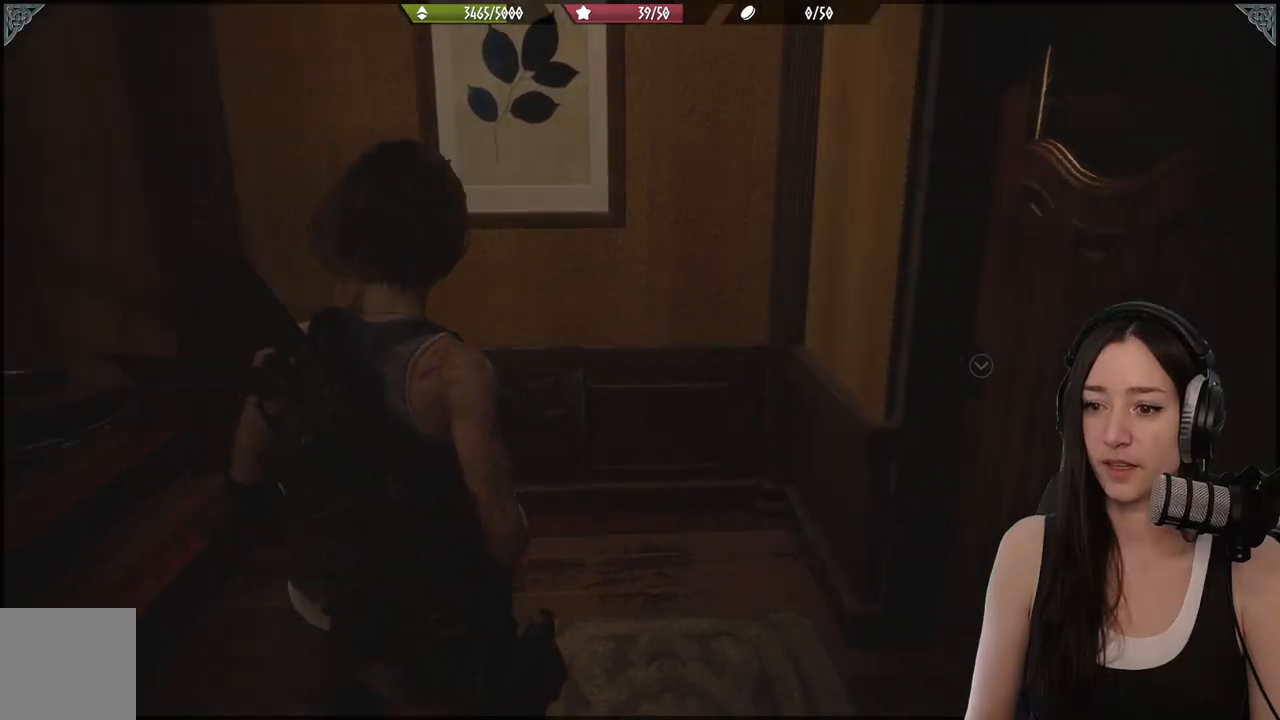
{"dt_ms": 500, "buttons": [], "left_stick": "up", "right_stick": "center", "events": [[133, "left_stick", "up"], [450, "right_stick", "center"]]}
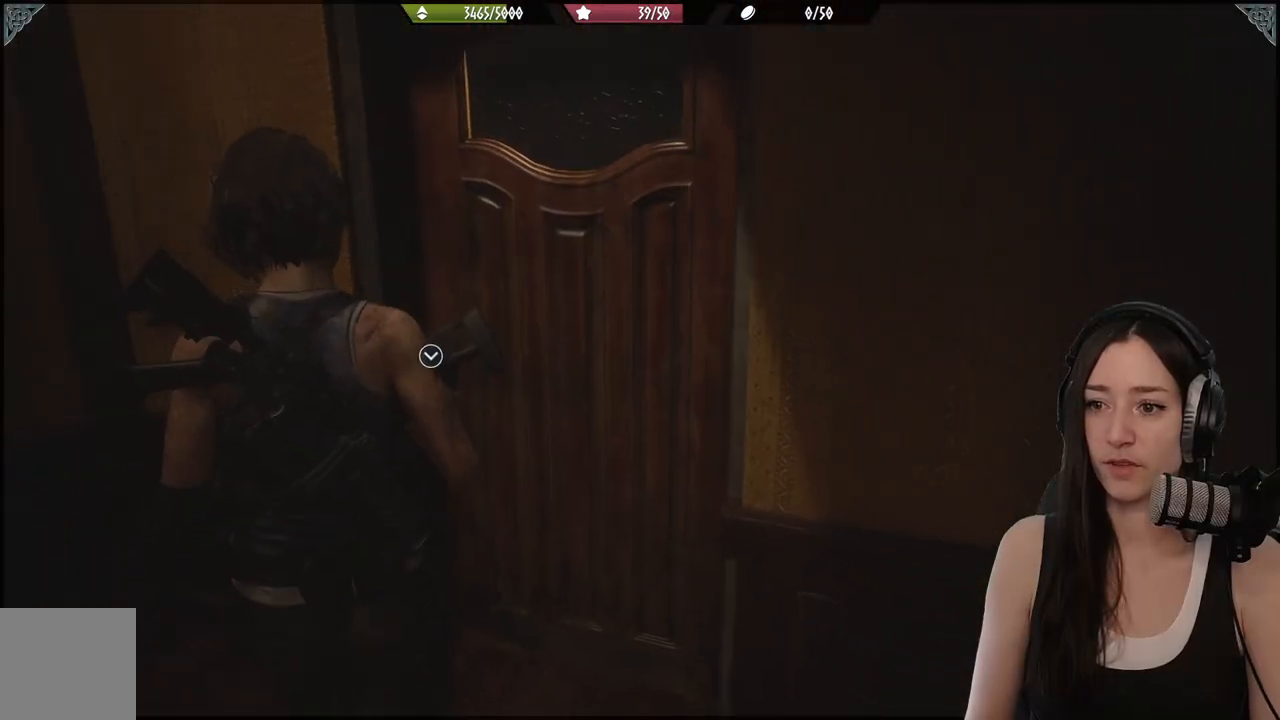
{"dt_ms": 500, "buttons": [], "left_stick": "center", "right_stick": "center", "events": [[83, "left_stick", "up-left"], [250, "left_stick", "center"]]}
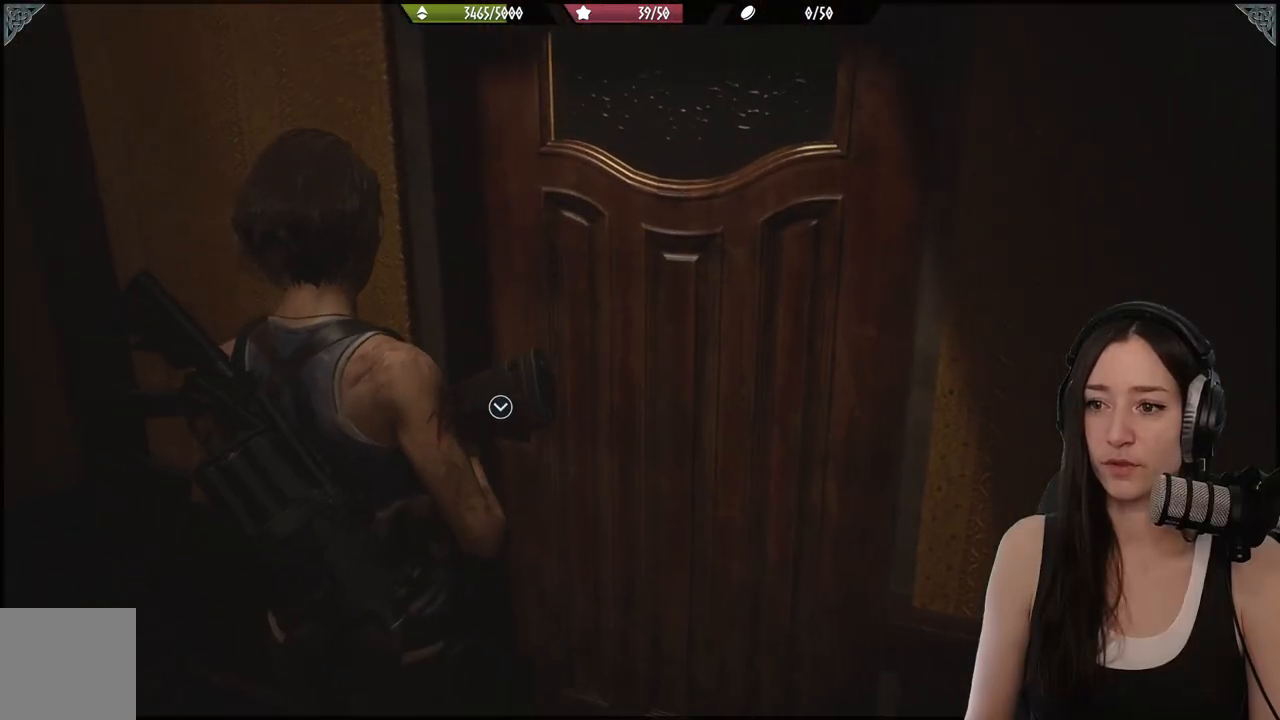
{"dt_ms": 500, "buttons": [], "left_stick": "center", "right_stick": "center", "events": [[183, "left_stick", "right"], [250, "left_stick", "up-right"], [433, "left_stick", "center"]]}
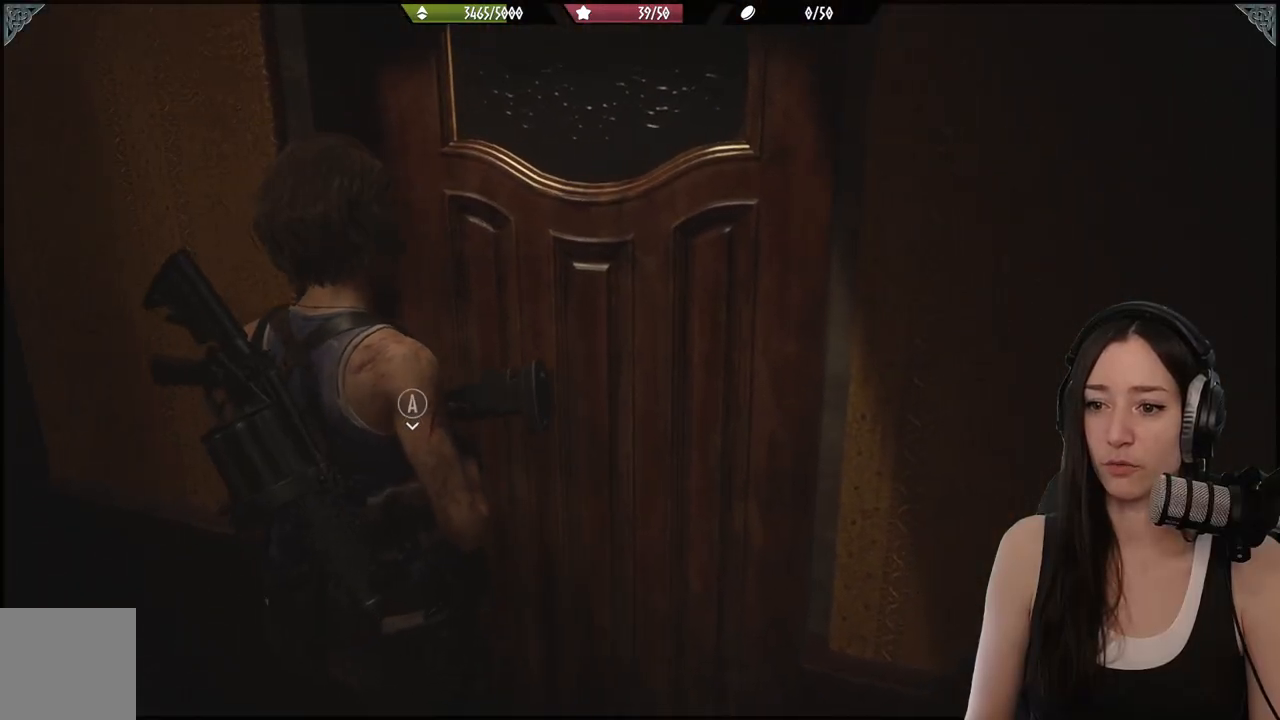
{"dt_ms": 500, "buttons": [], "left_stick": "down-left", "right_stick": "left", "events": [[67, "right_stick", "down-left"], [150, "left_stick", "down-left"], [333, "right_stick", "left"]]}
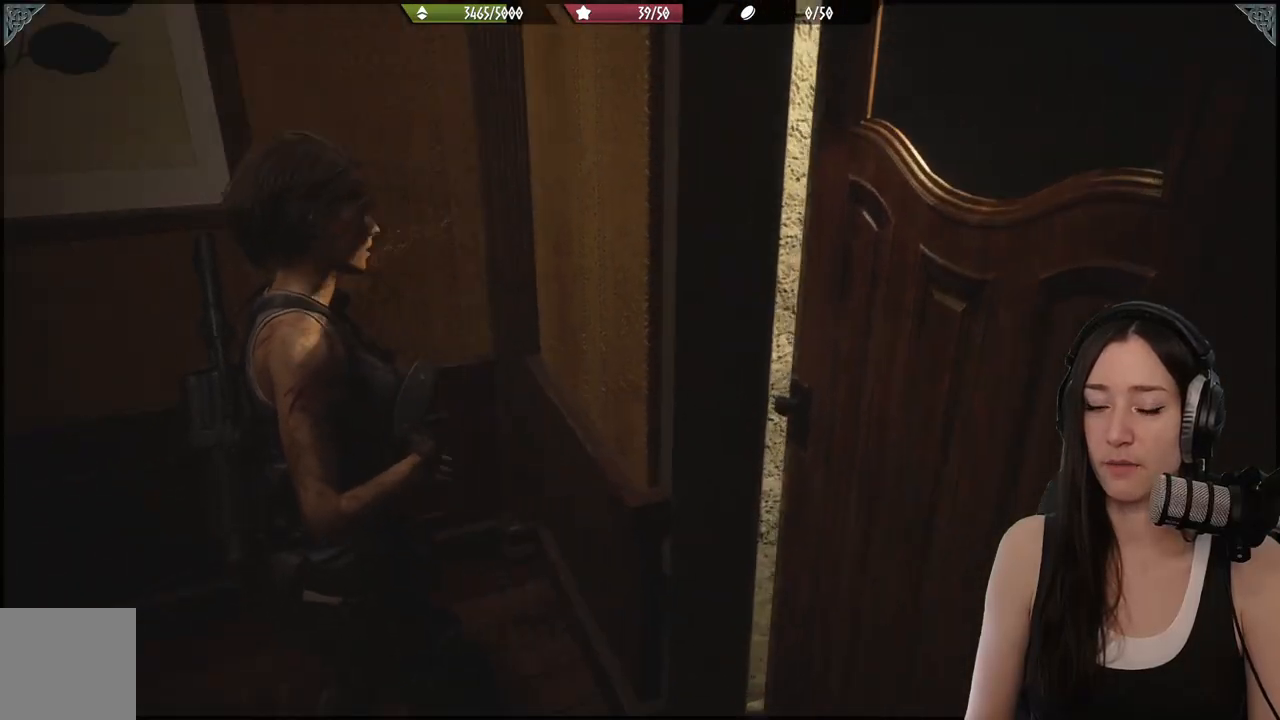
{"dt_ms": 500, "buttons": [], "left_stick": "up", "right_stick": "left", "events": [[100, "left_stick", "up-left"], [183, "left_stick", "up"]]}
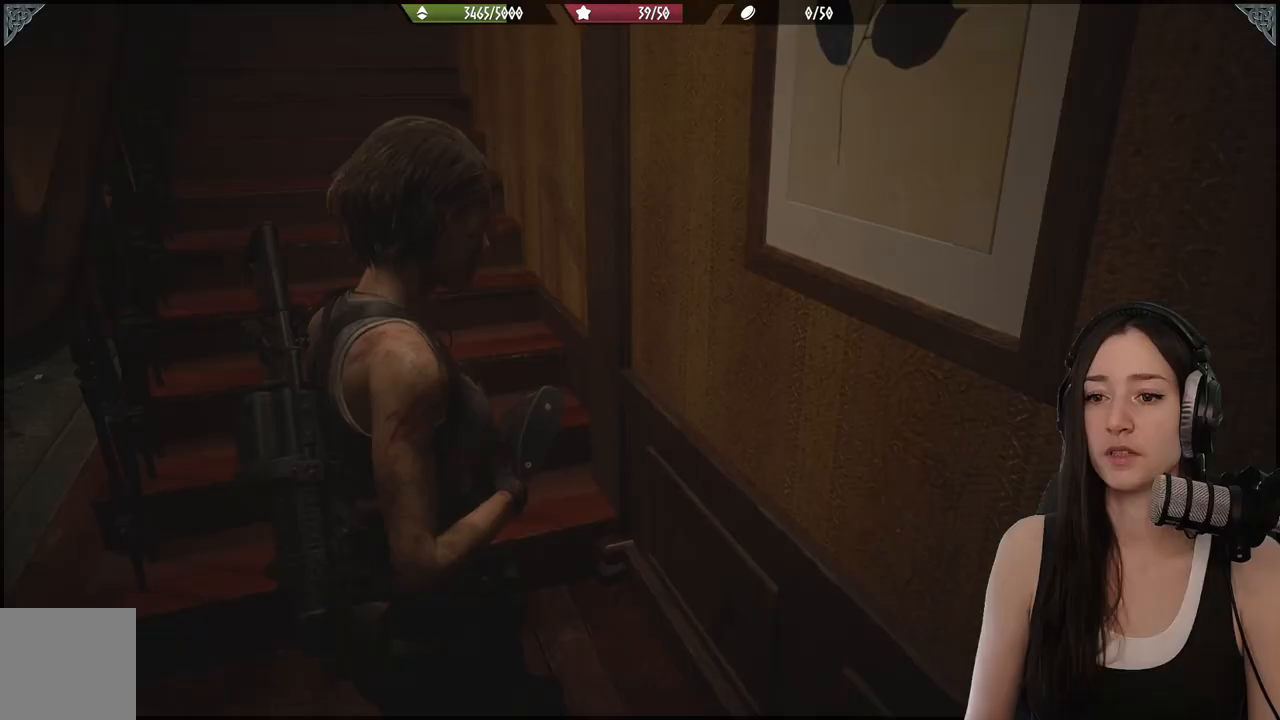
{"dt_ms": 500, "buttons": [], "left_stick": "up", "right_stick": "up-left", "events": [[167, "right_stick", "center"], [367, "right_stick", "up-left"]]}
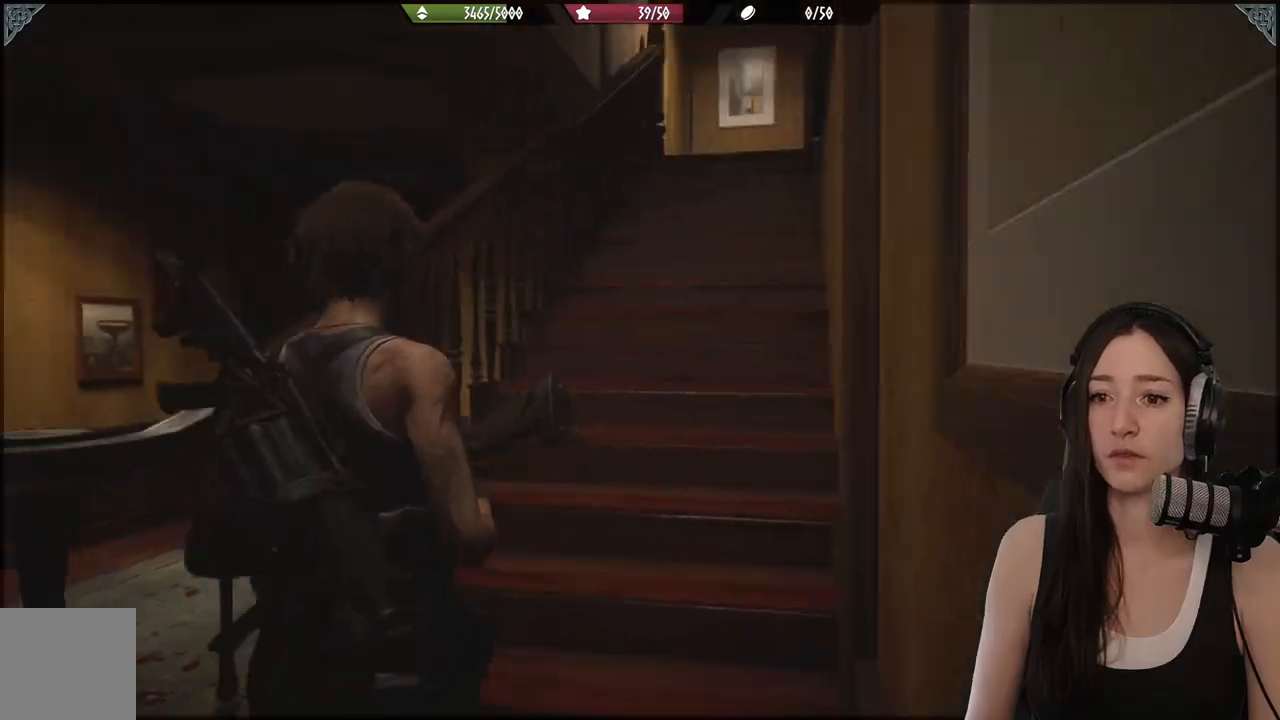
{"dt_ms": 1000, "buttons": ["L2"], "left_stick": "up", "right_stick": "center"}
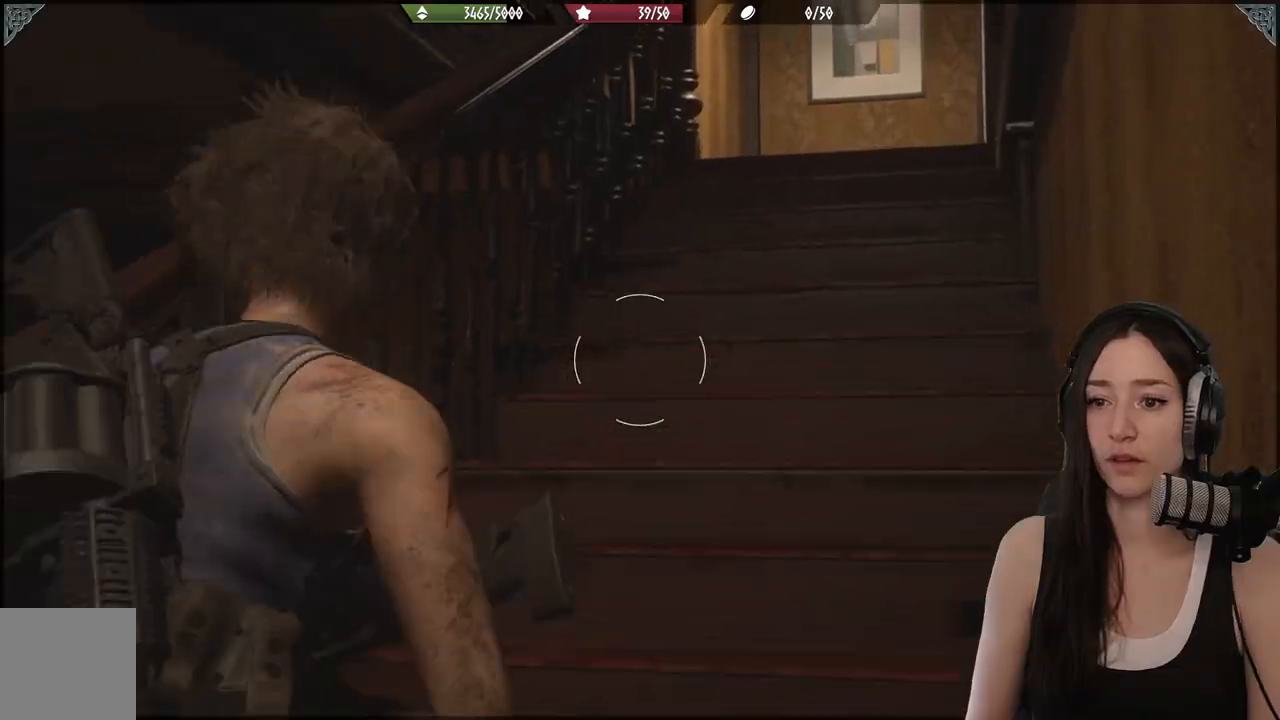
{"dt_ms": 500, "buttons": [], "left_stick": "up", "right_stick": "right", "events": [[33, "L2", "up"], [333, "right_stick", "right"]]}
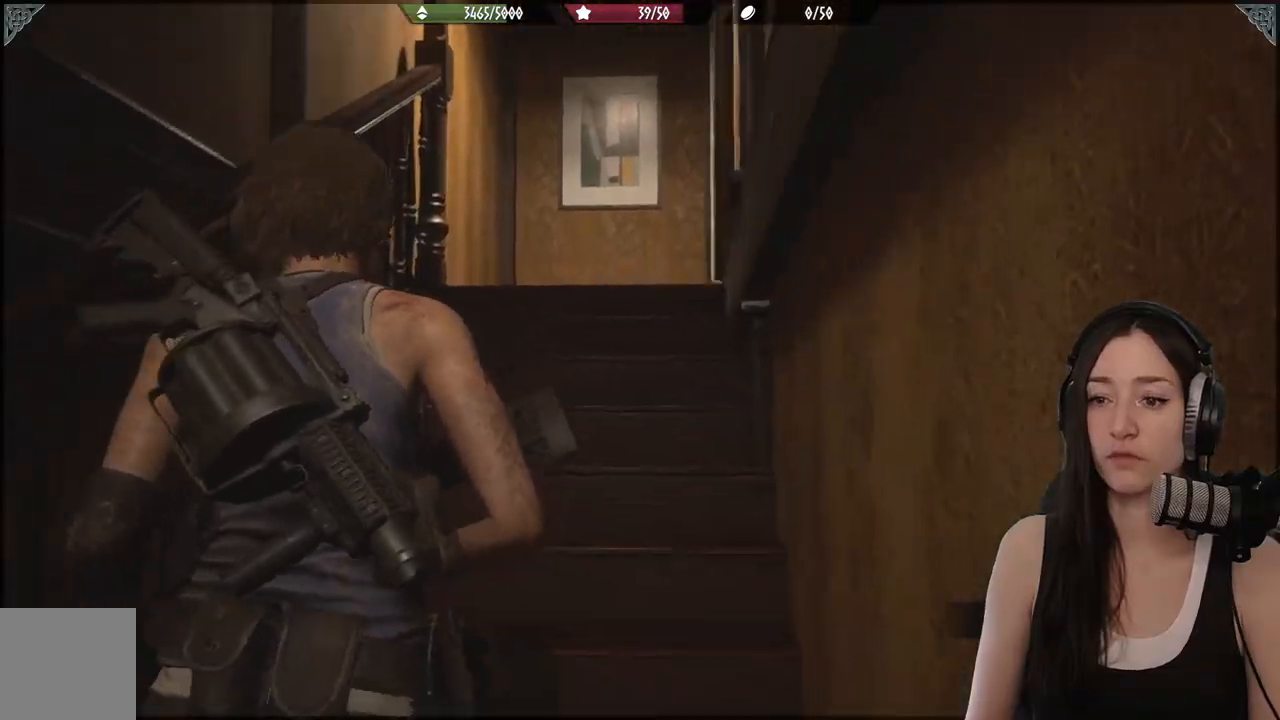
{"dt_ms": 500, "buttons": [], "left_stick": "up", "right_stick": "center", "events": [[117, "right_stick", "center"]]}
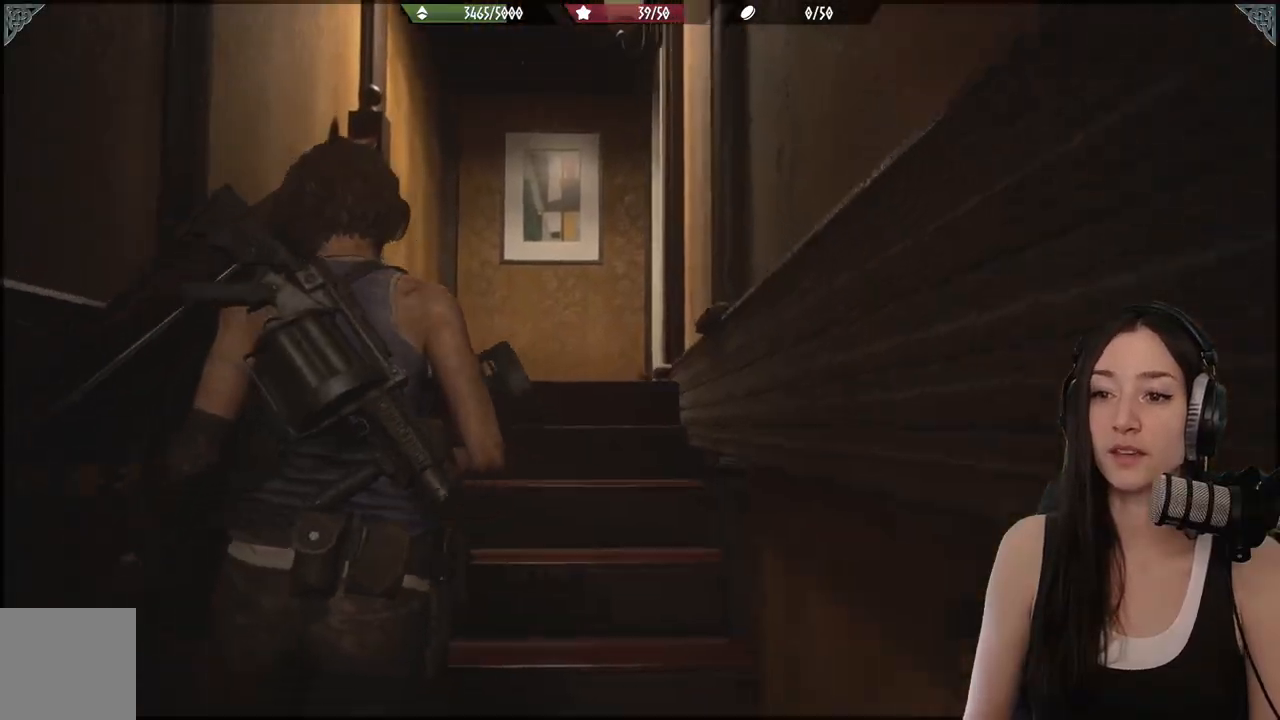
{"dt_ms": 500, "buttons": [], "left_stick": "up", "right_stick": "center", "events": [[17, "right_stick", "down-left"], [217, "right_stick", "center"]]}
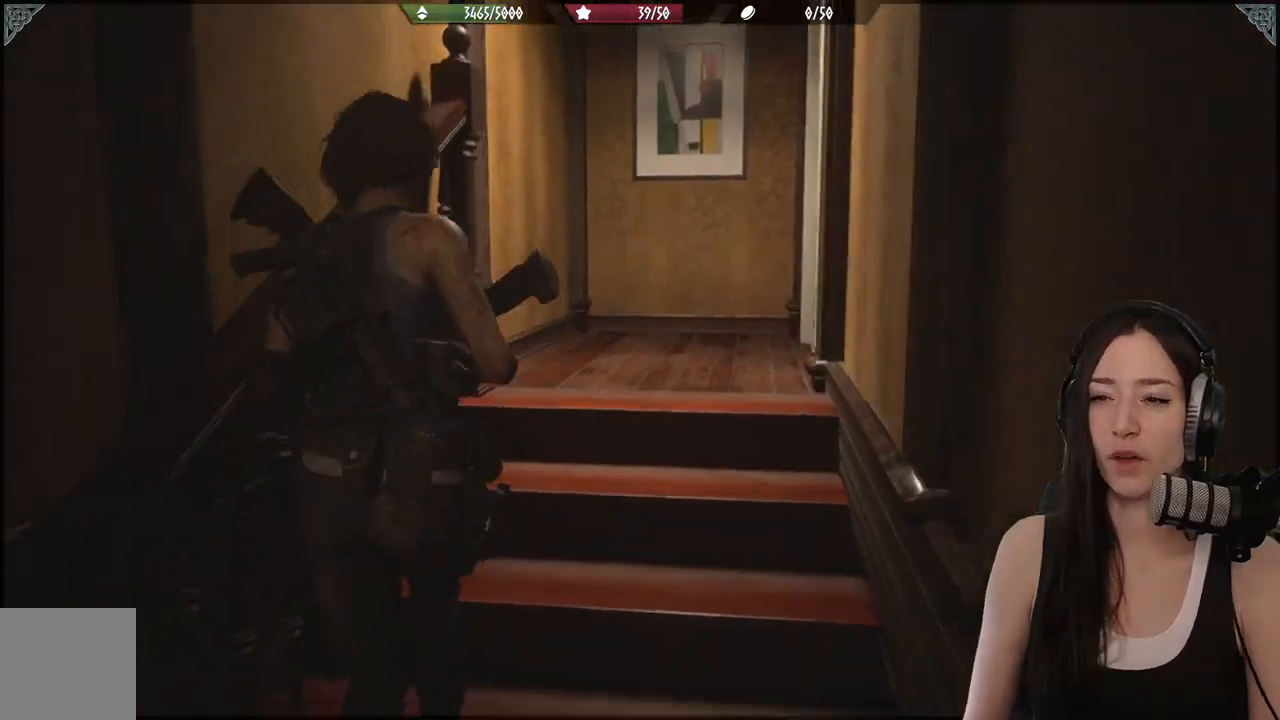
{"dt_ms": 500, "buttons": [], "left_stick": "up", "right_stick": "center", "events": [[167, "right_stick", "right"], [433, "right_stick", "center"]]}
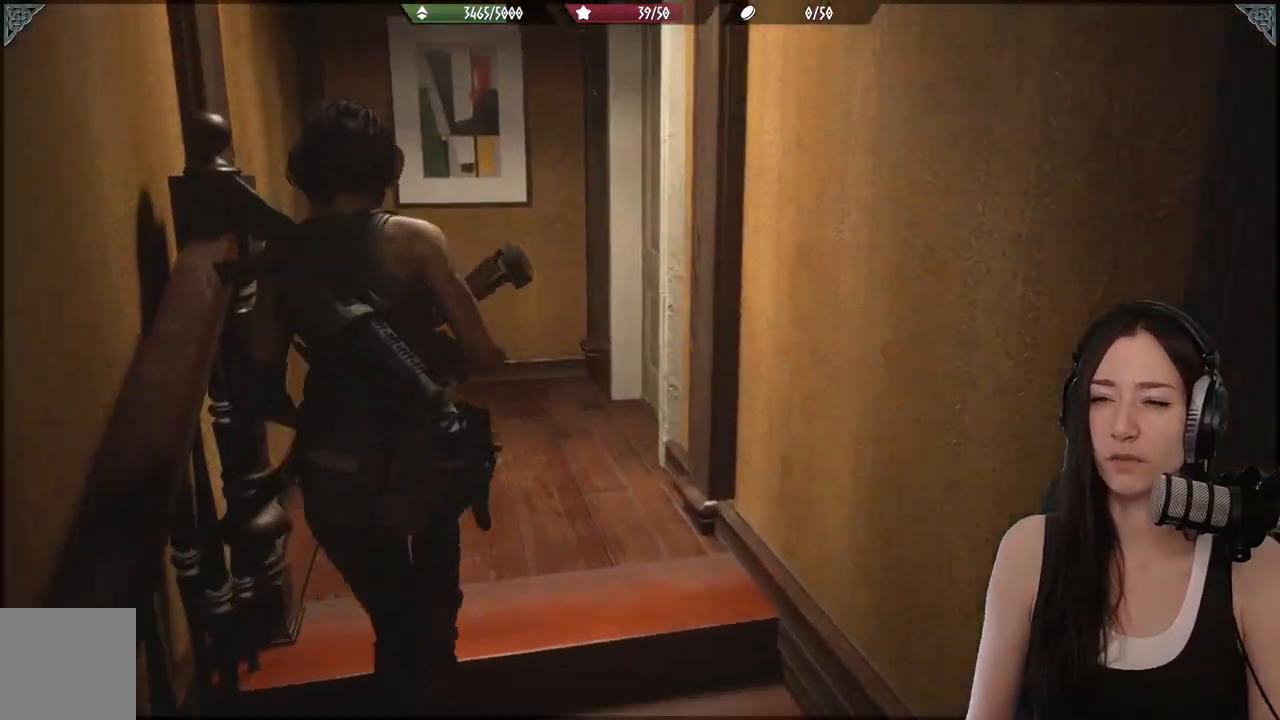
{"dt_ms": 500, "buttons": [], "left_stick": "up", "right_stick": "right", "events": [[133, "right_stick", "right"]]}
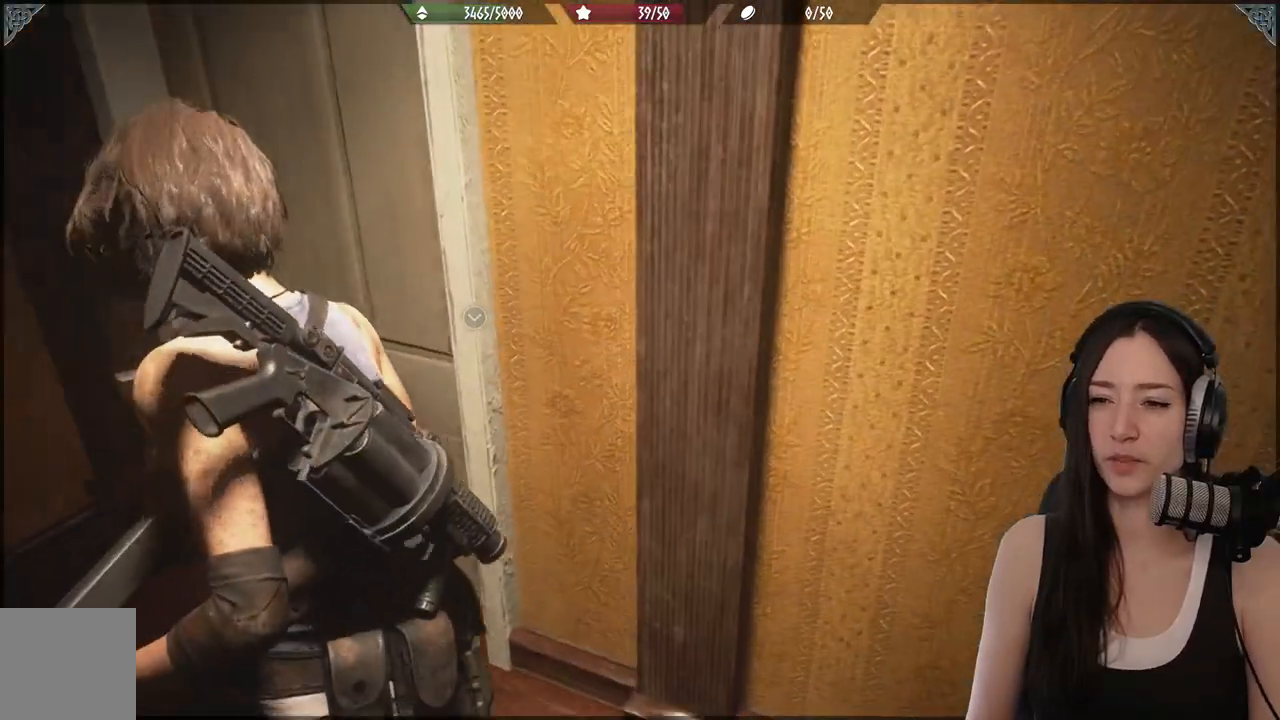
{"dt_ms": 500, "buttons": [], "left_stick": "up", "right_stick": "right", "events": []}
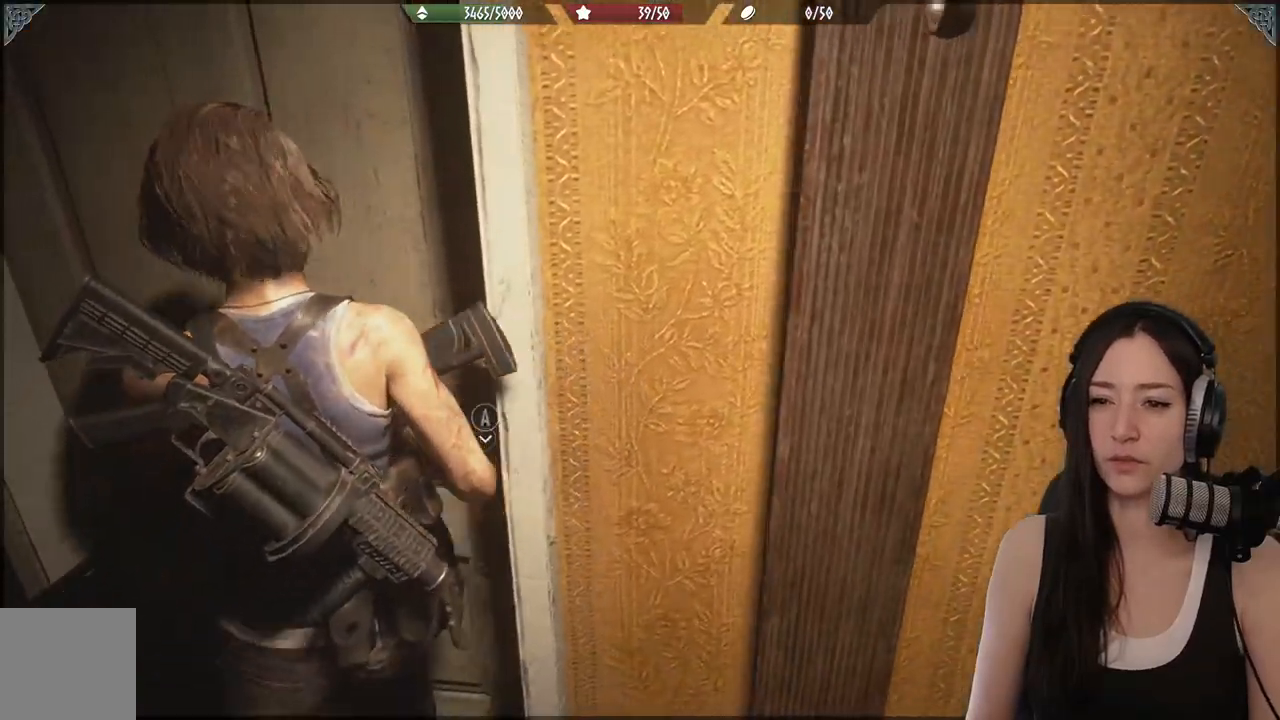
{"dt_ms": 500, "buttons": [], "left_stick": "up", "right_stick": "up-right", "events": [[250, "right_stick", "center"], [450, "right_stick", "up-right"]]}
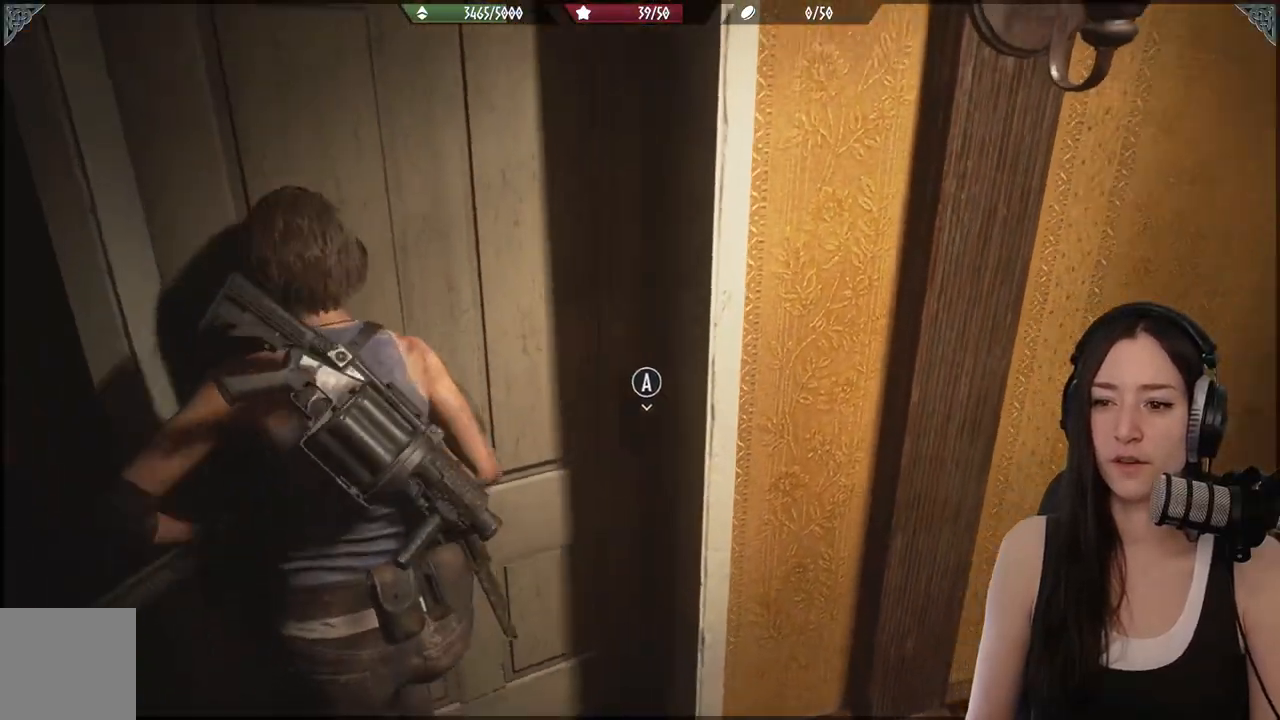
{"dt_ms": 500, "buttons": [], "left_stick": "center", "right_stick": "center", "events": [[133, "right_stick", "center"], [300, "left_stick", "center"]]}
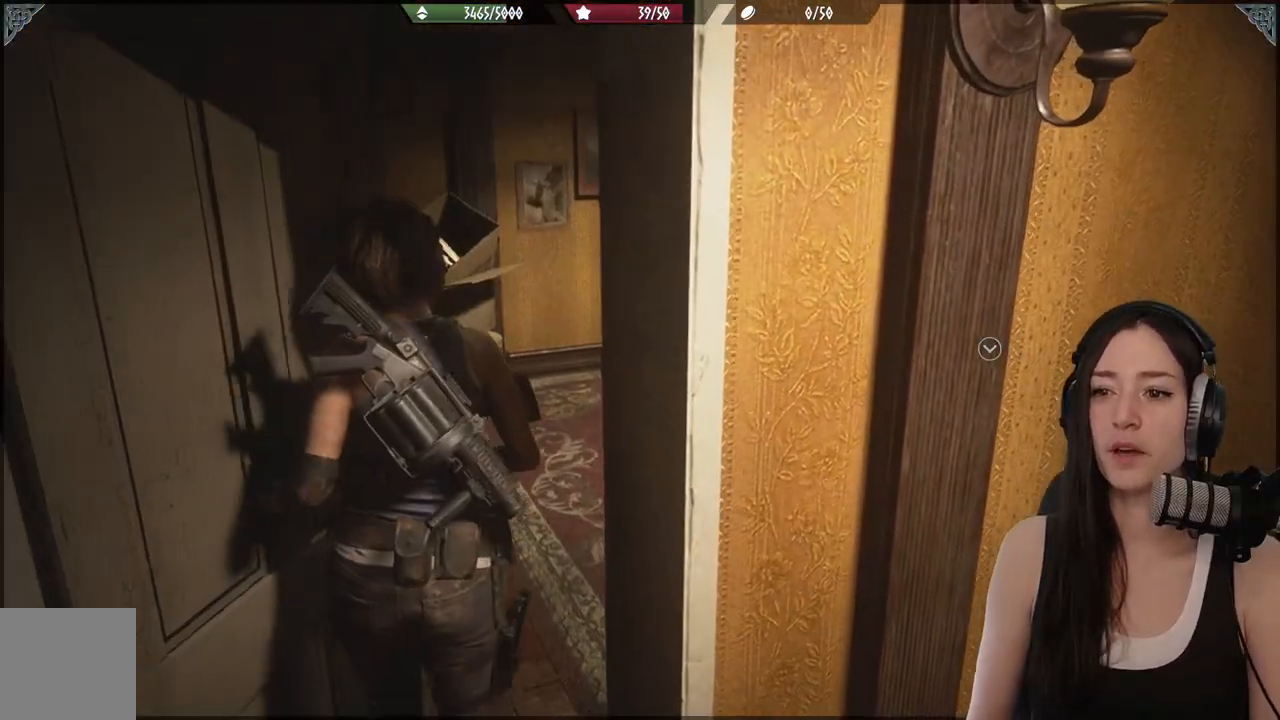
{"dt_ms": 500, "buttons": [], "left_stick": "center", "right_stick": "center", "events": []}
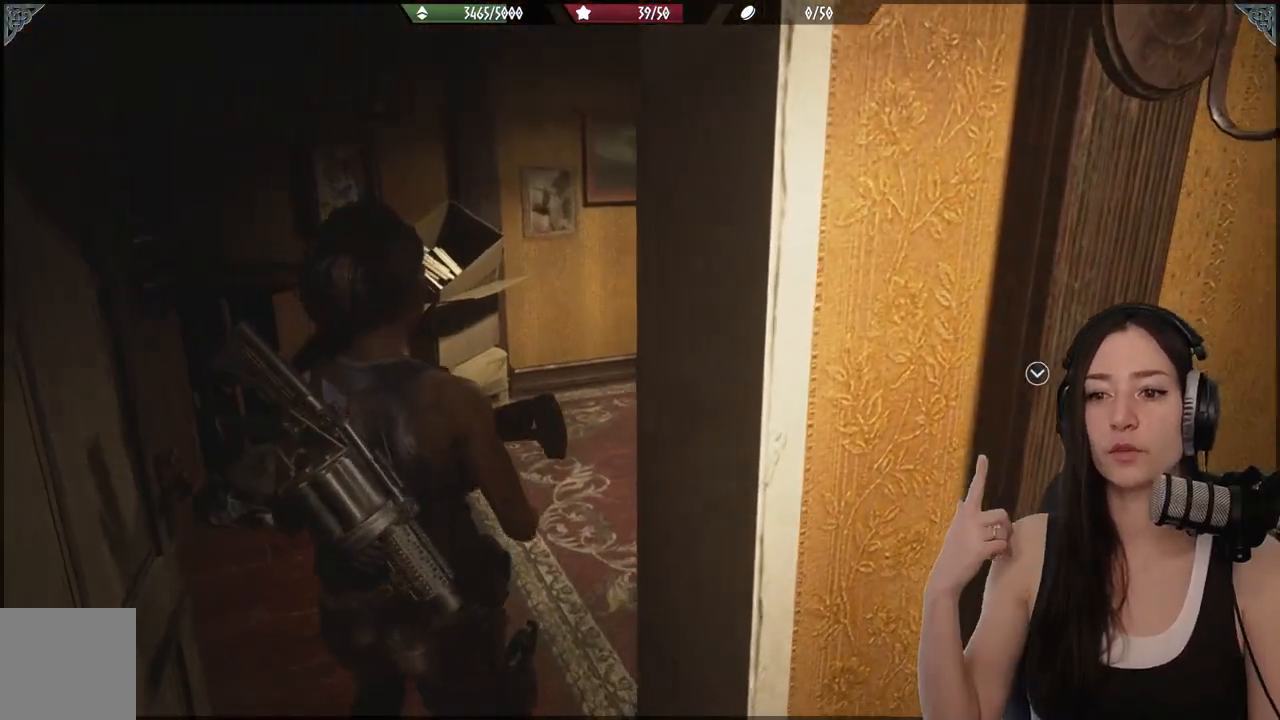
{"dt_ms": 500, "buttons": [], "left_stick": "center", "right_stick": "center", "events": []}
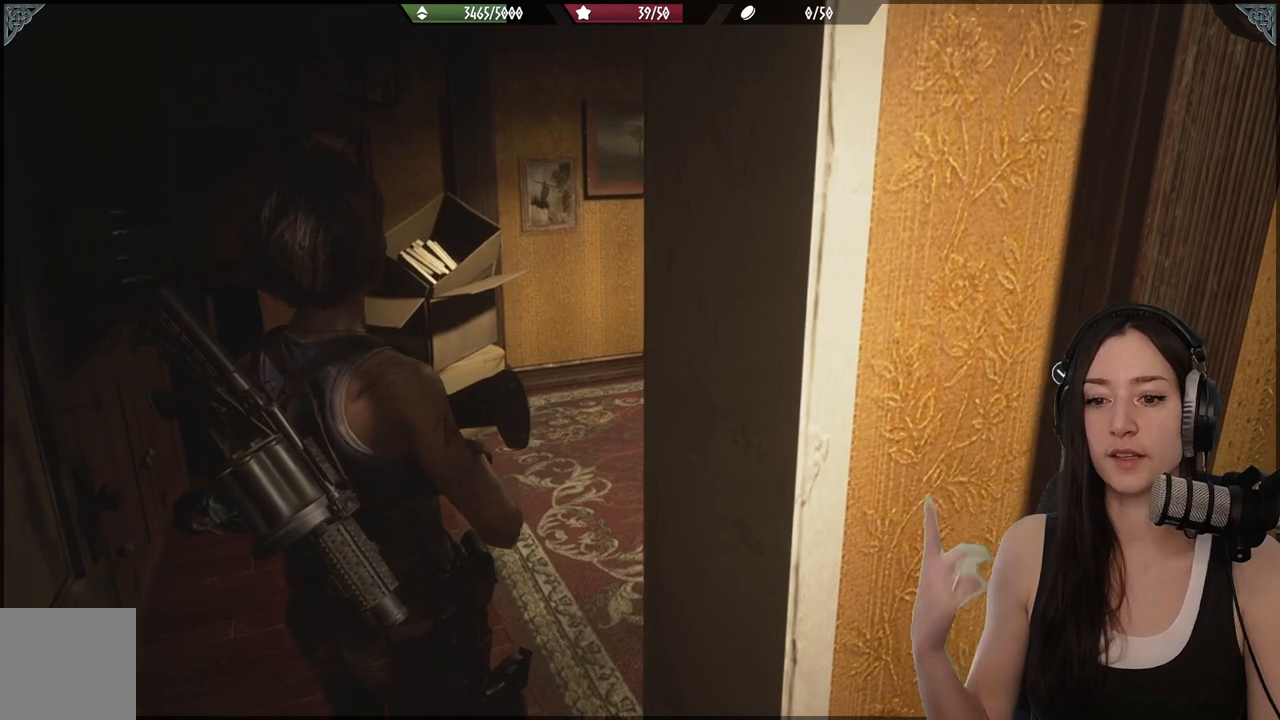
{"dt_ms": 500, "buttons": [], "left_stick": "up", "right_stick": "center", "events": [[300, "left_stick", "up"]]}
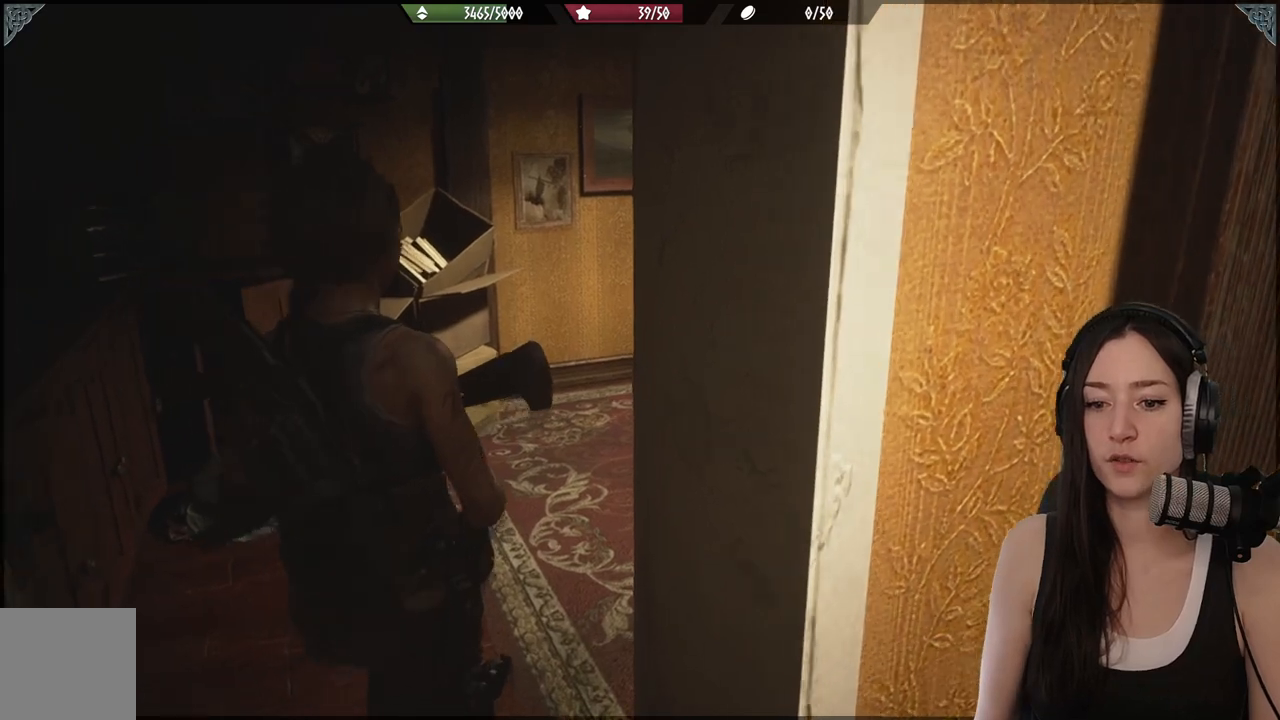
{"dt_ms": 500, "buttons": [], "left_stick": "center", "right_stick": "center", "events": [[50, "right_stick", "down-right"], [283, "left_stick", "up-left"], [350, "right_stick", "center"], [383, "left_stick", "center"]]}